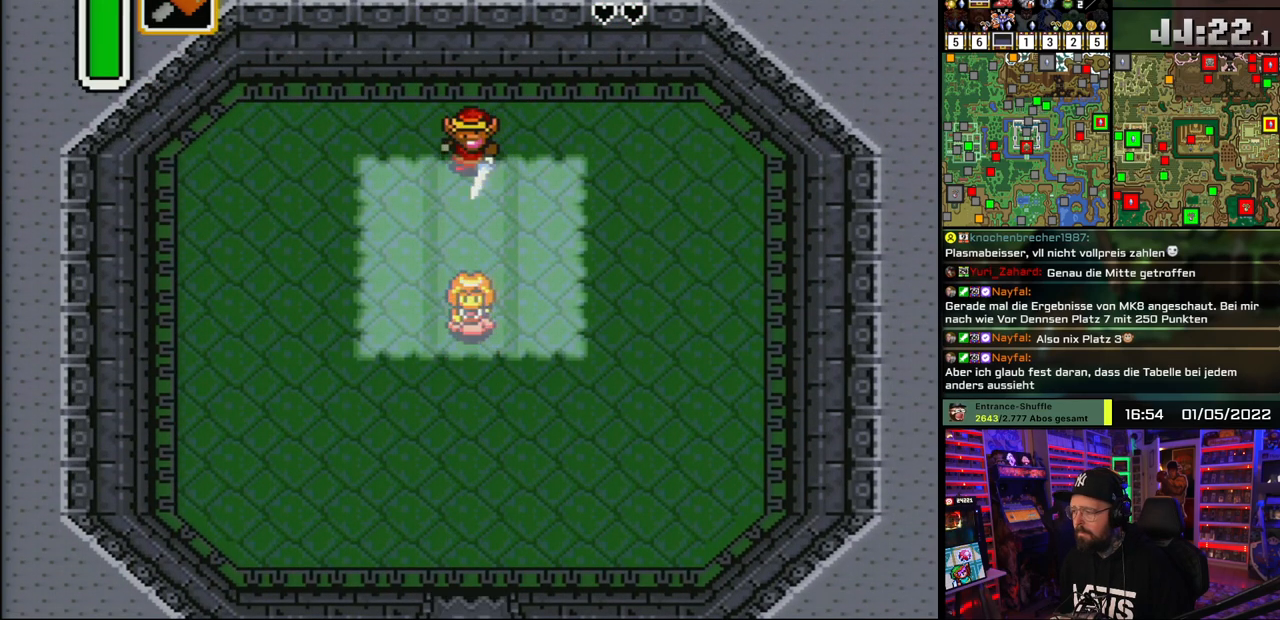
Gameplay with a controller (Nintendo layout); each line is a JSON object with the inputs held at the frame after it. "events" lists button and stick changes between this image and that frame as [ms after this image, input, new state], when the widget could be followed in between. Not read: L1 L3 R1 R3.
{"buttons": ["B"], "events": [[83, "DPAD_DOWN", "down"], [200, "DPAD_DOWN", "up"], [267, "DPAD_DOWN", "down"], [367, "DPAD_DOWN", "up"]]}
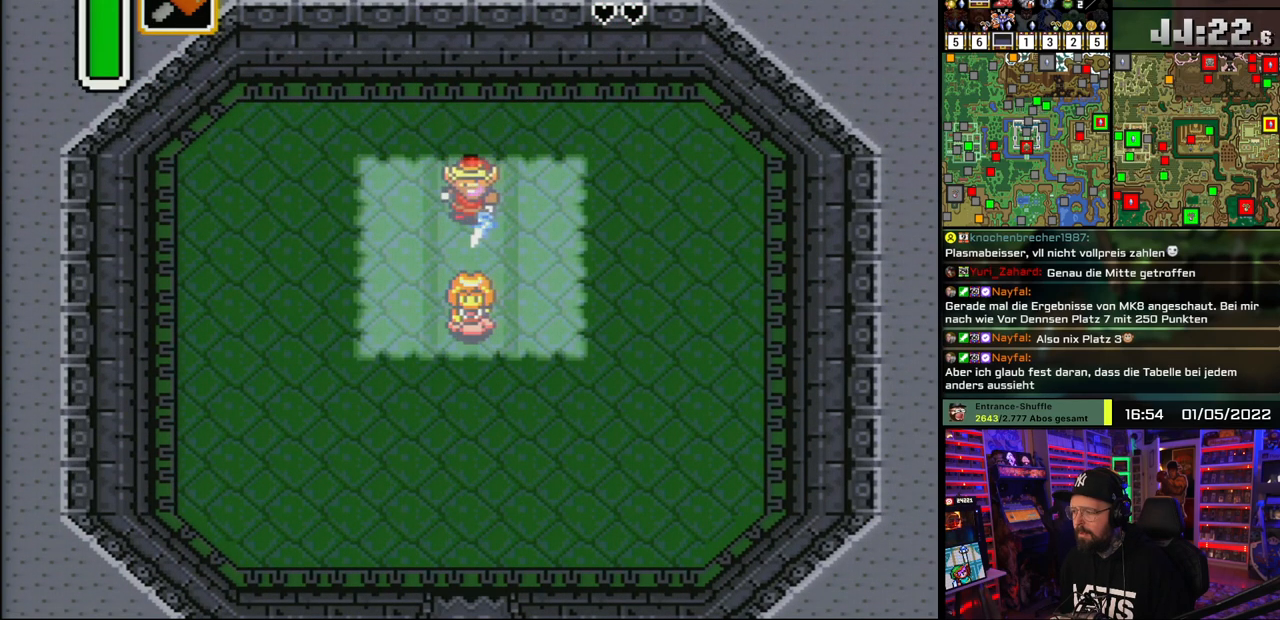
{"buttons": ["B"], "events": [[100, "DPAD_DOWN", "down"], [117, "DPAD_DOWN", "up"]]}
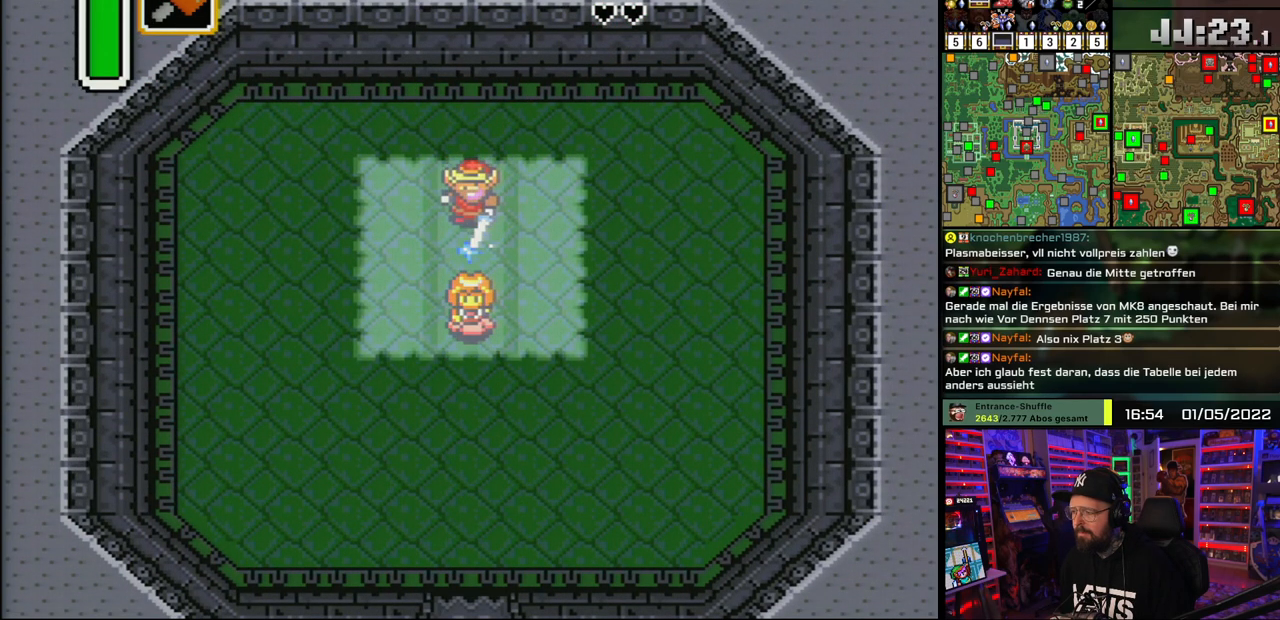
{"buttons": ["B"], "events": []}
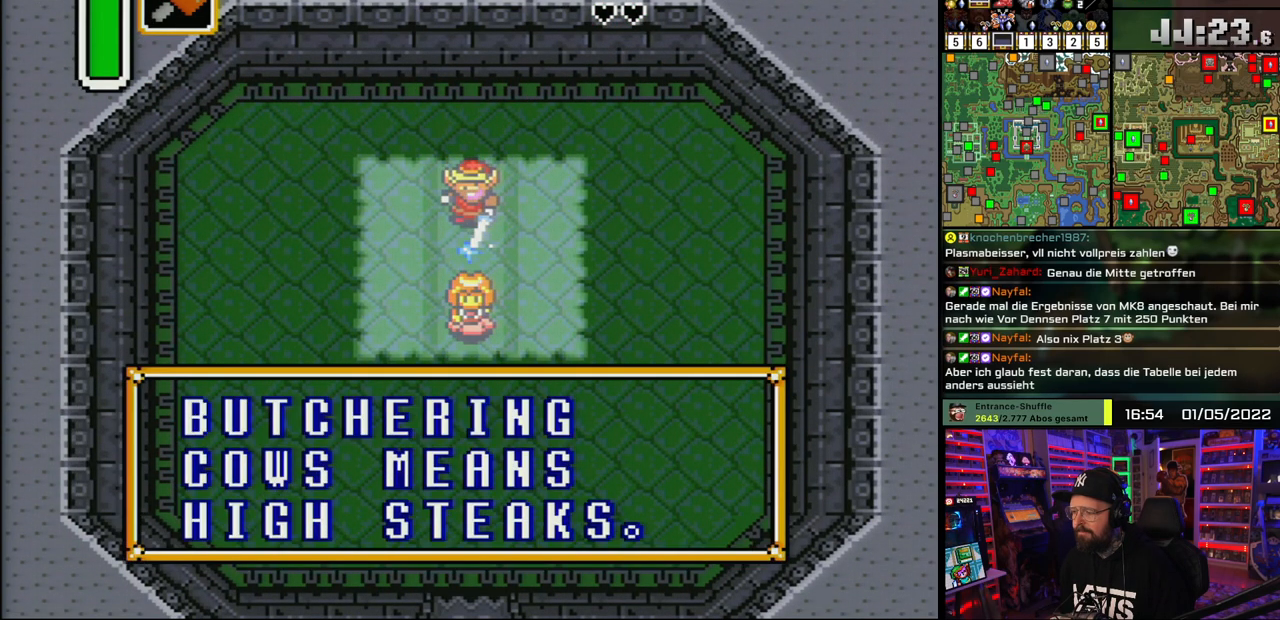
{"buttons": ["B"], "events": [[17, "A", "down"], [117, "A", "up"], [167, "A", "down"], [300, "A", "up"], [400, "A", "down"], [483, "A", "up"]]}
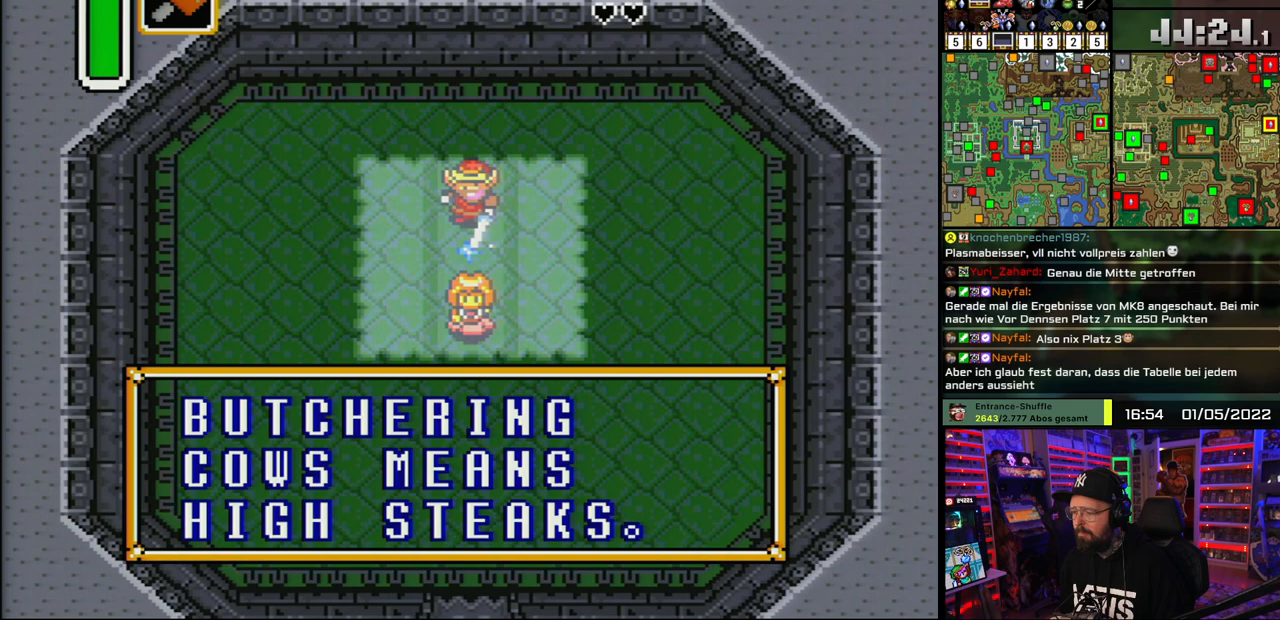
{"buttons": ["B"], "events": [[50, "A", "down"], [167, "A", "up"]]}
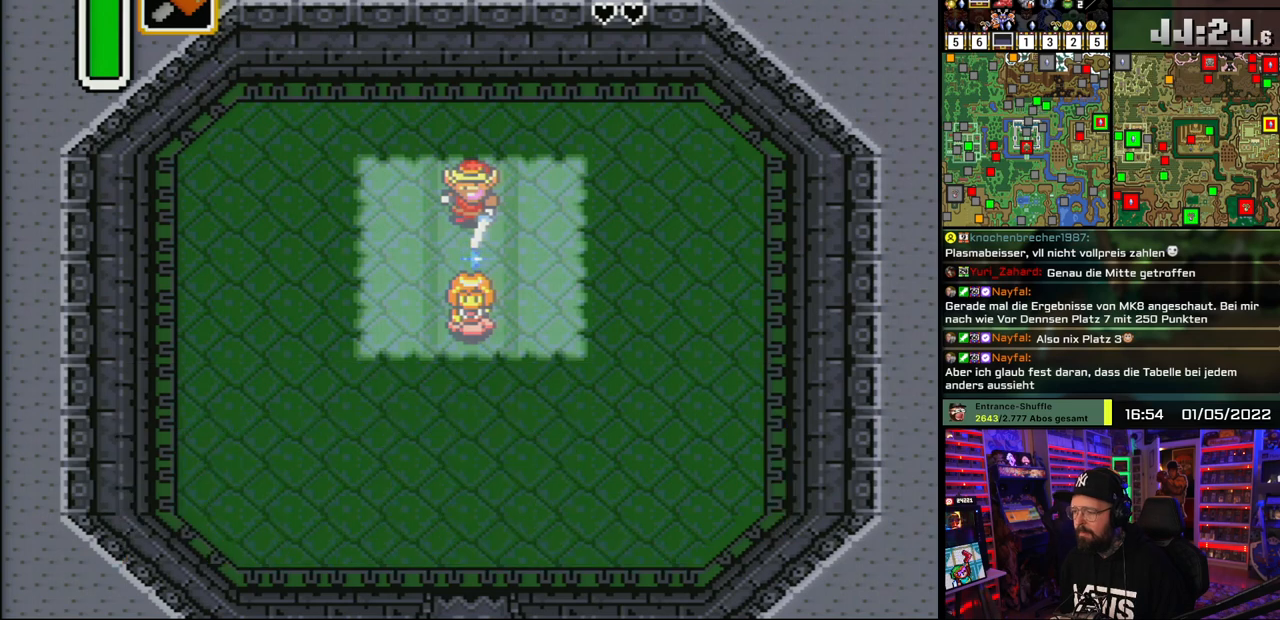
{"buttons": ["B"], "events": []}
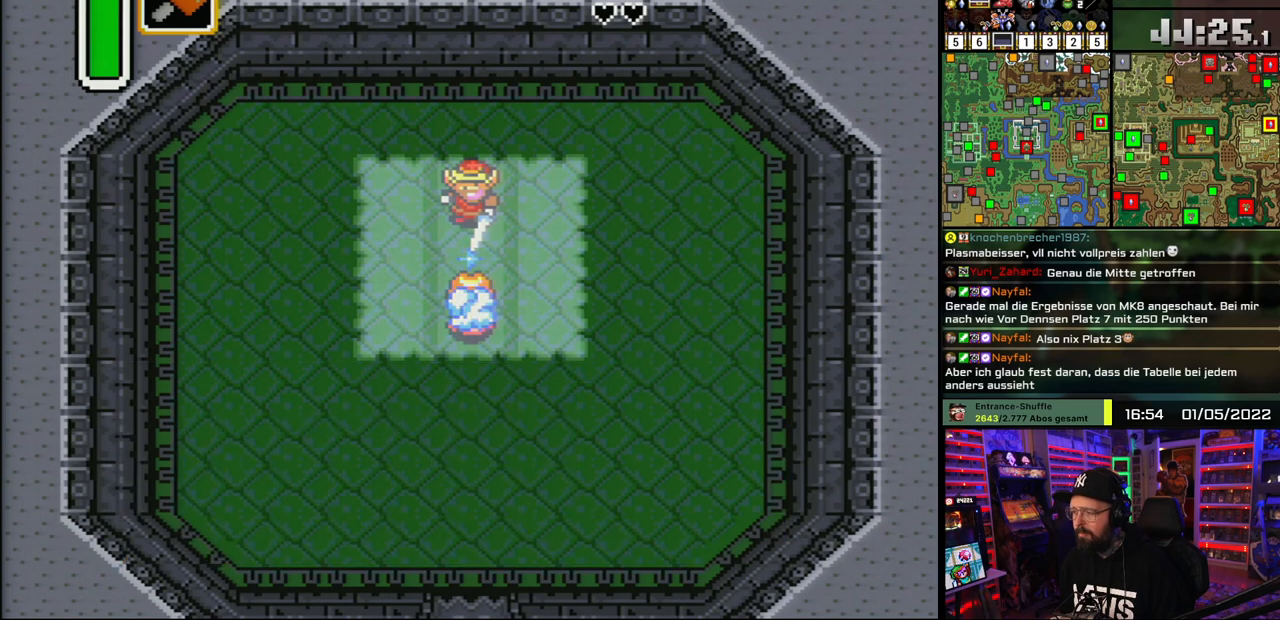
{"buttons": ["B"], "events": []}
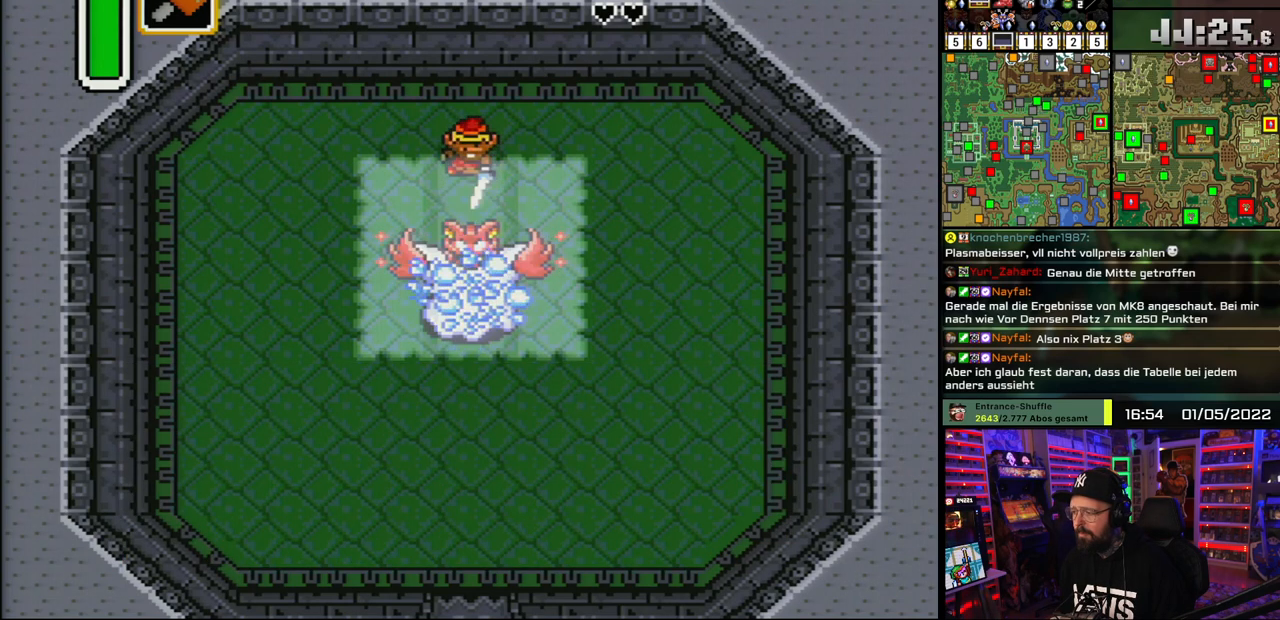
{"buttons": ["B", "DPAD_DOWN"], "events": [[300, "B", "up"], [350, "B", "down"], [483, "DPAD_DOWN", "down"]]}
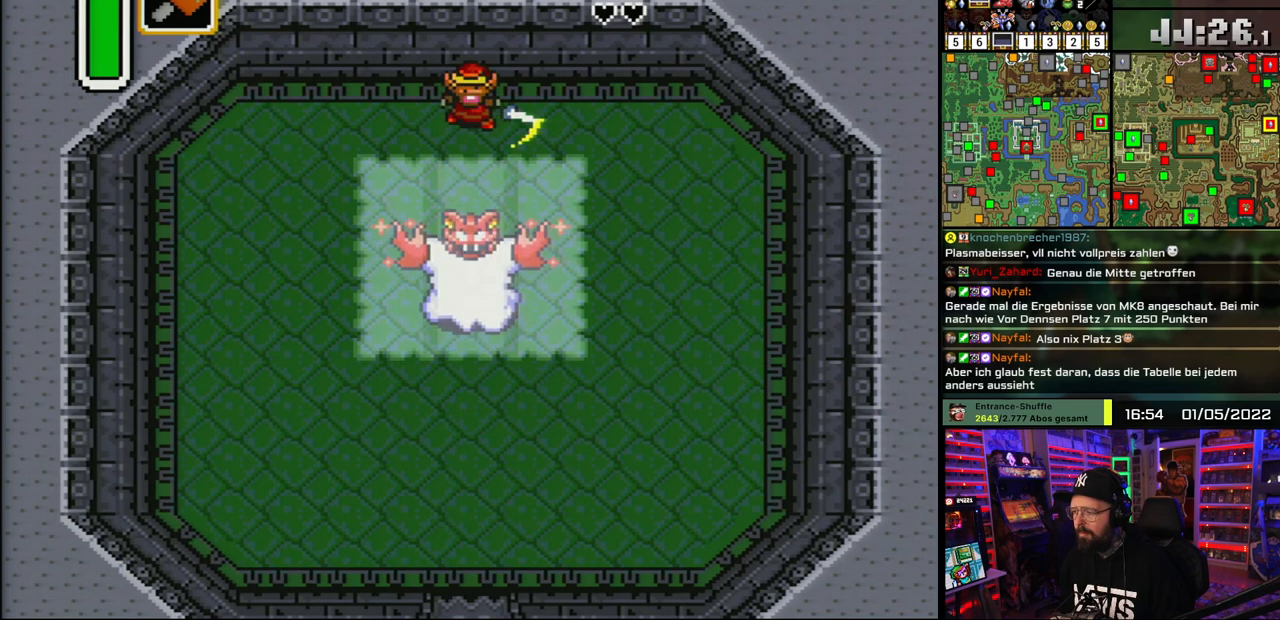
{"buttons": ["B"], "events": [[350, "DPAD_DOWN", "up"]]}
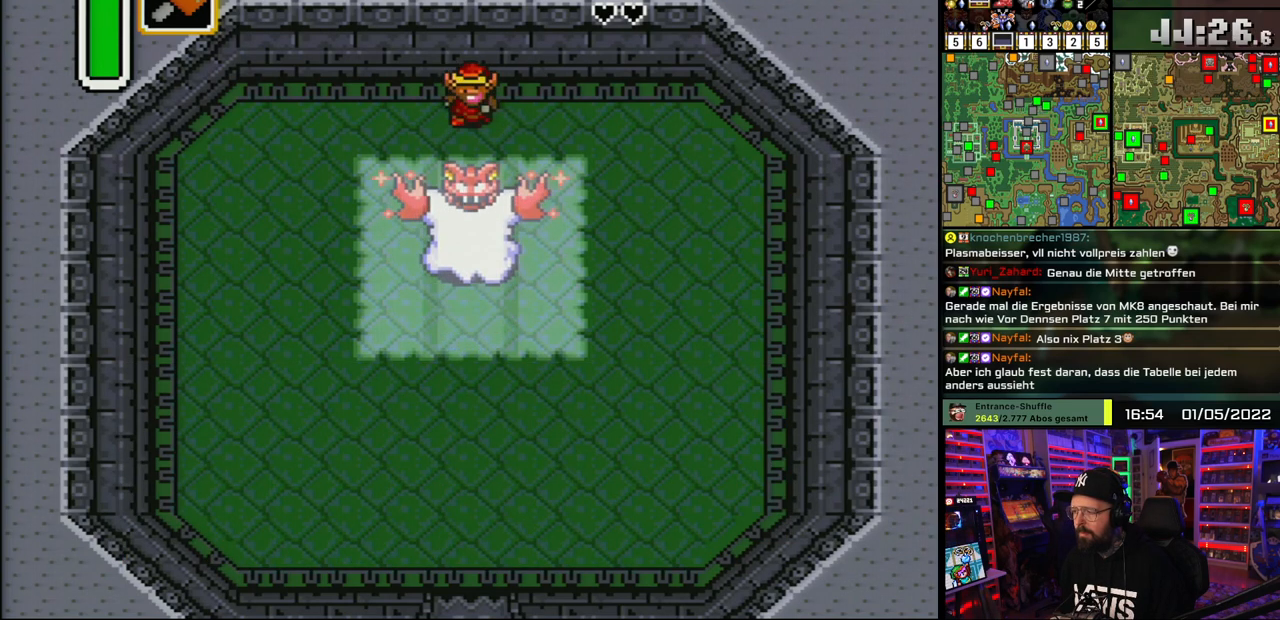
{"buttons": ["B"], "events": [[17, "B", "up"], [83, "B", "down"]]}
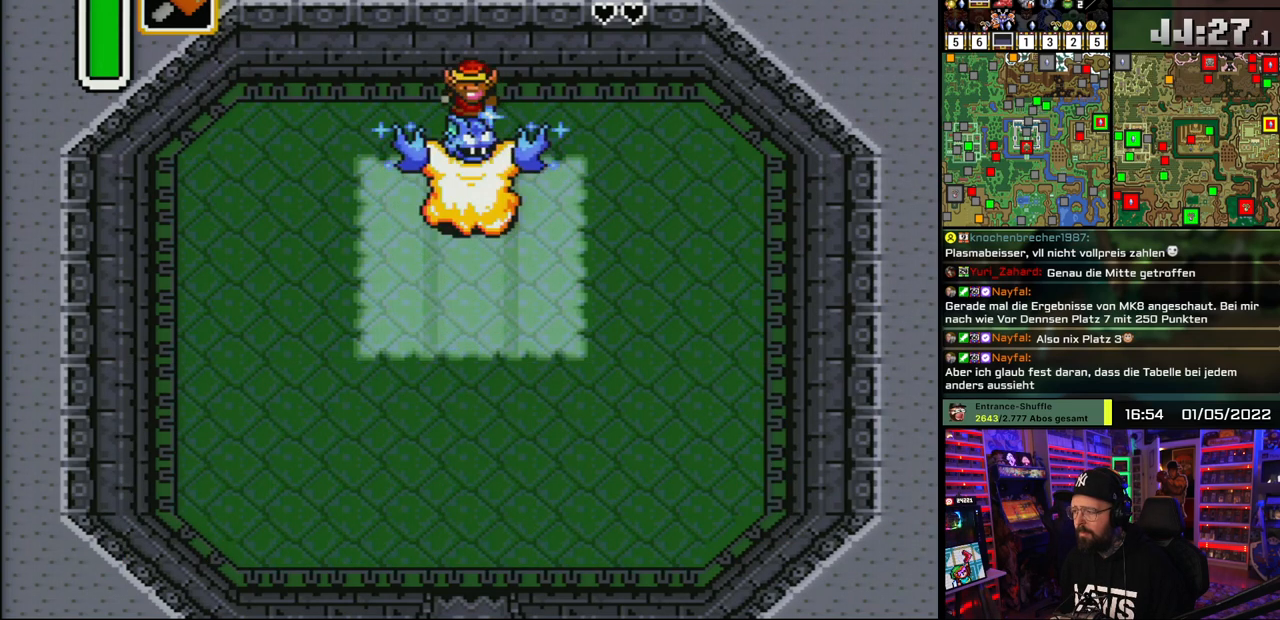
{"buttons": ["B"], "events": []}
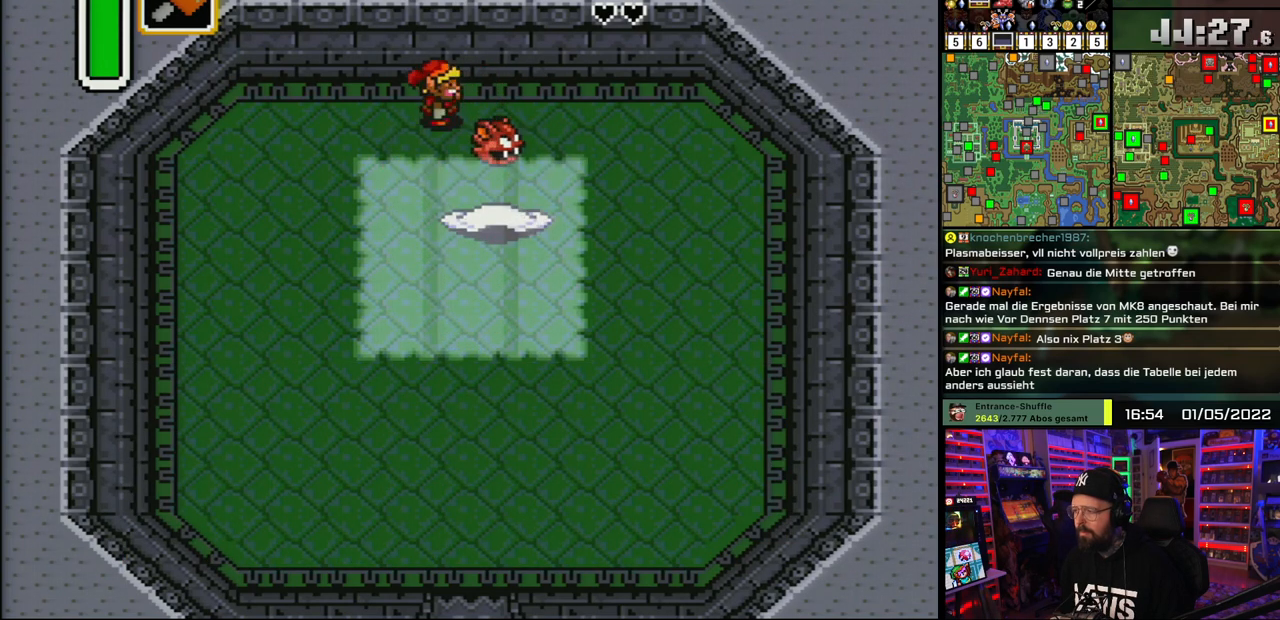
{"buttons": [], "events": [[33, "DPAD_RIGHT", "down"], [50, "B", "up"], [500, "DPAD_RIGHT", "up"]]}
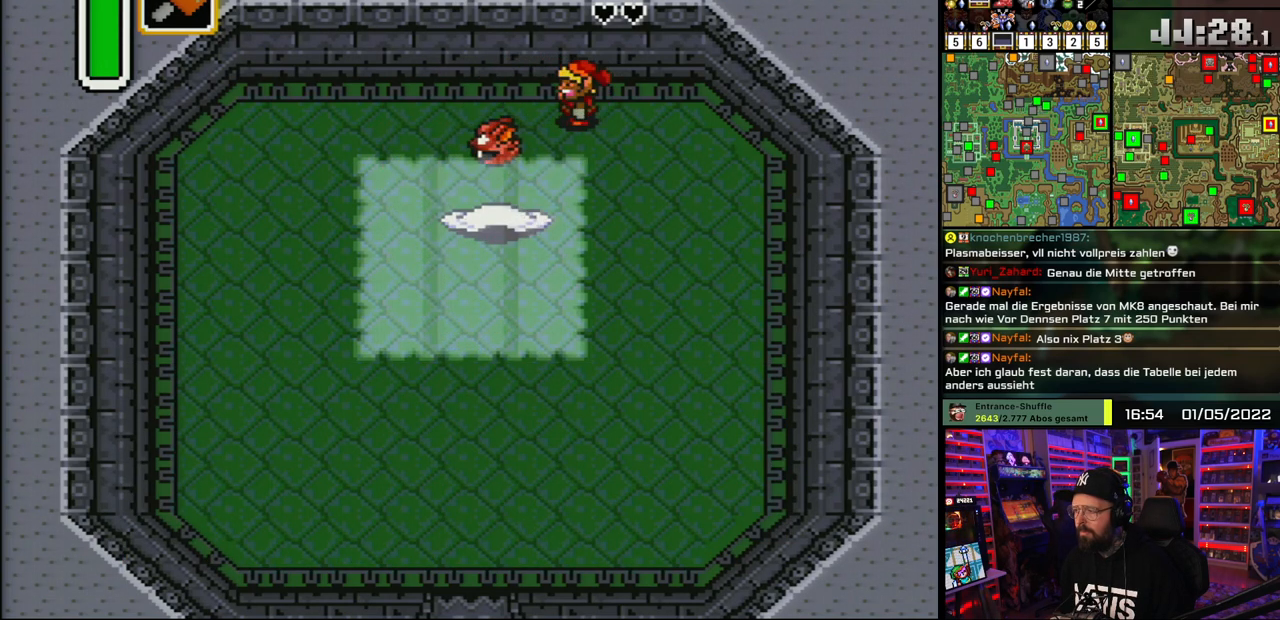
{"buttons": ["B"], "events": [[33, "DPAD_LEFT", "down"], [67, "B", "down"], [133, "DPAD_LEFT", "up"]]}
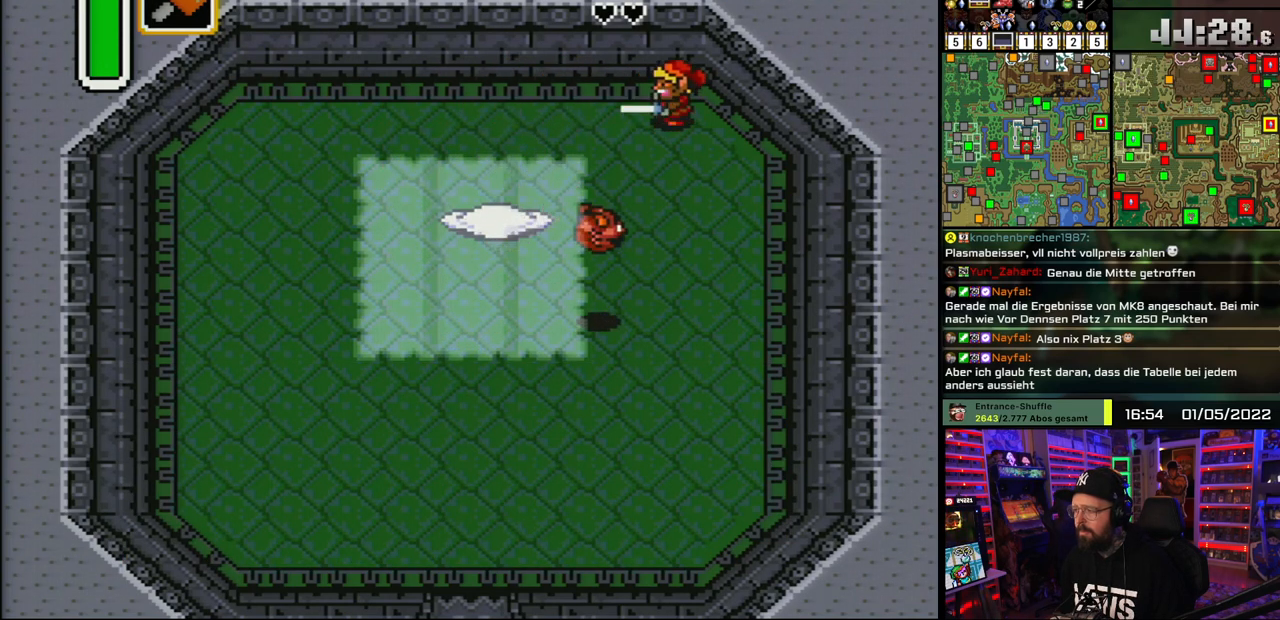
{"buttons": ["B"], "events": [[83, "DPAD_LEFT", "down"], [433, "DPAD_LEFT", "up"]]}
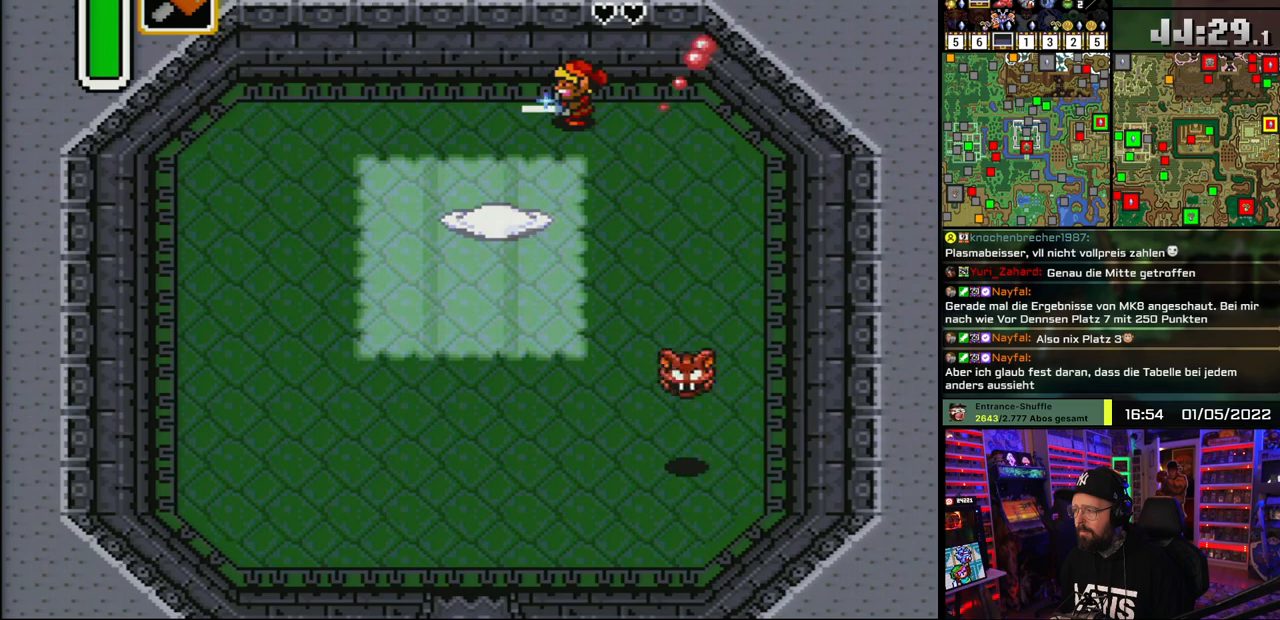
{"buttons": ["B"], "events": [[317, "DPAD_LEFT", "down"], [383, "DPAD_LEFT", "up"]]}
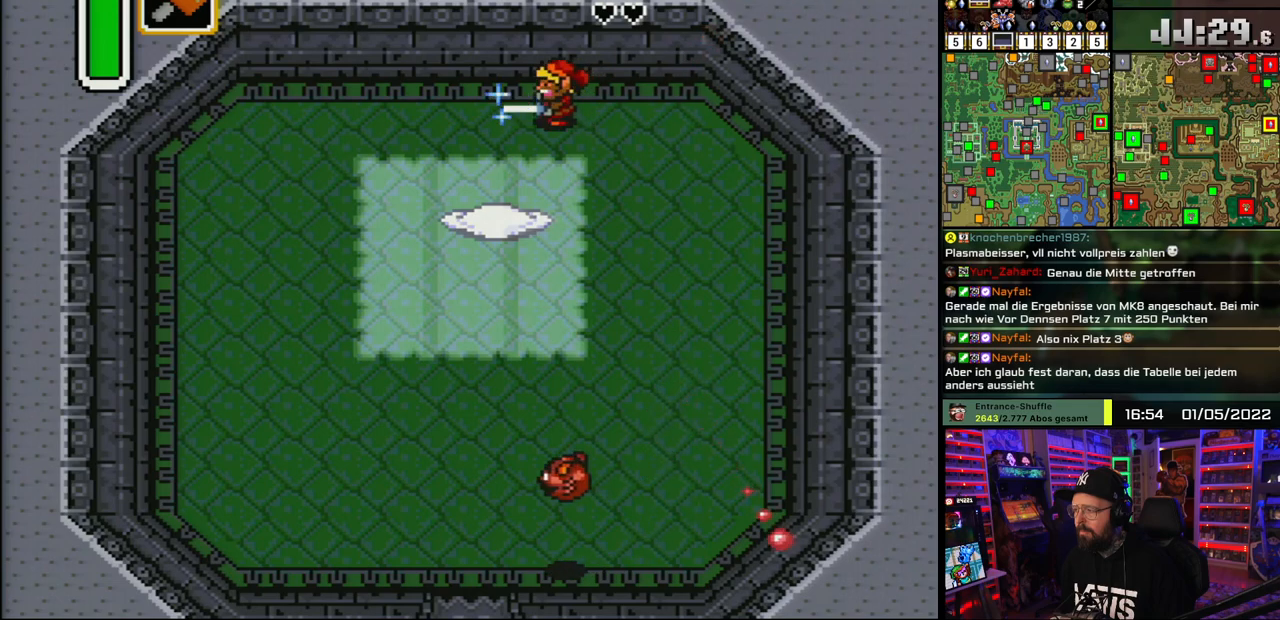
{"buttons": ["B"], "events": []}
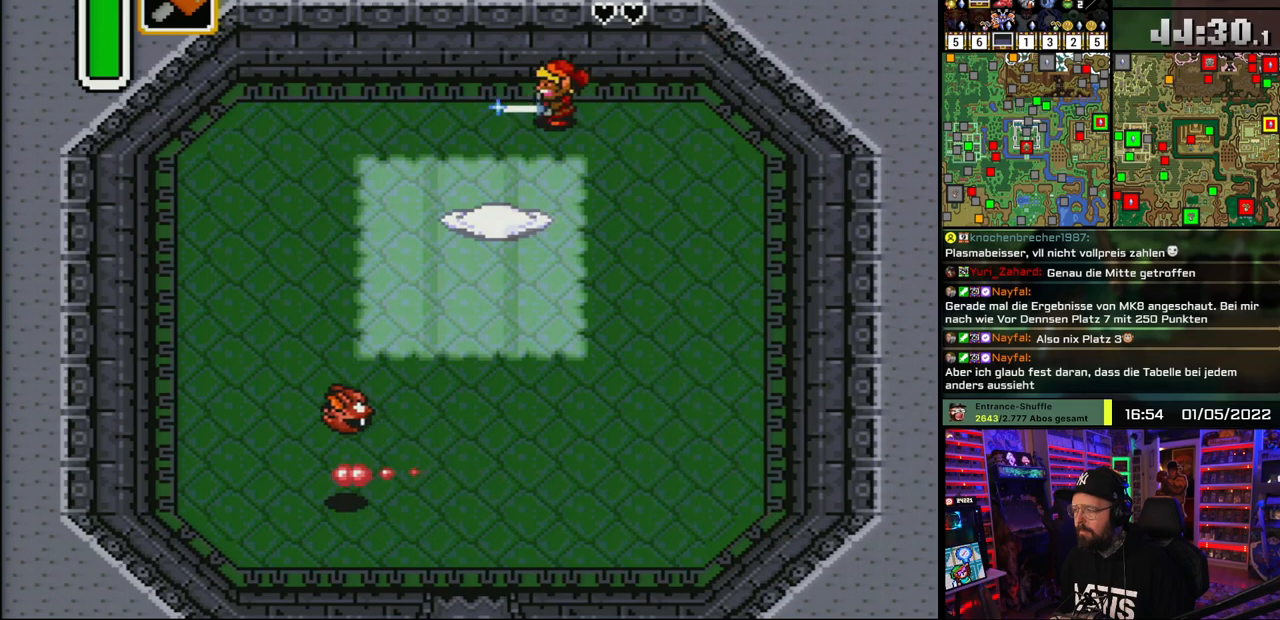
{"buttons": ["B"], "events": []}
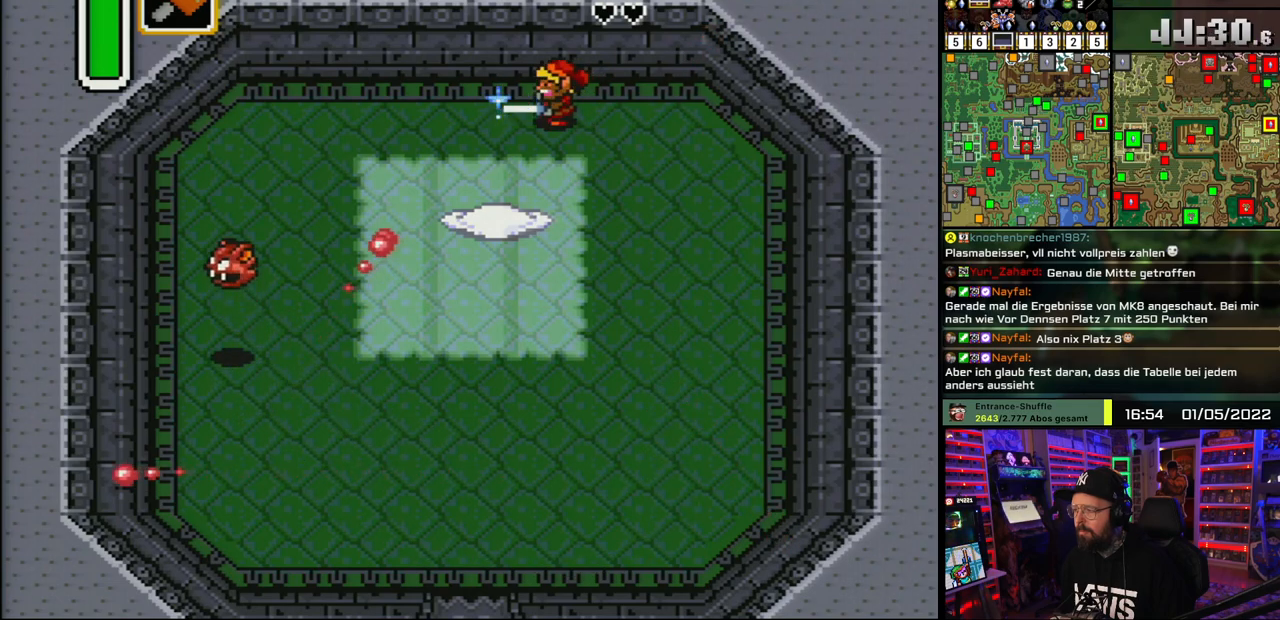
{"buttons": ["B"], "events": []}
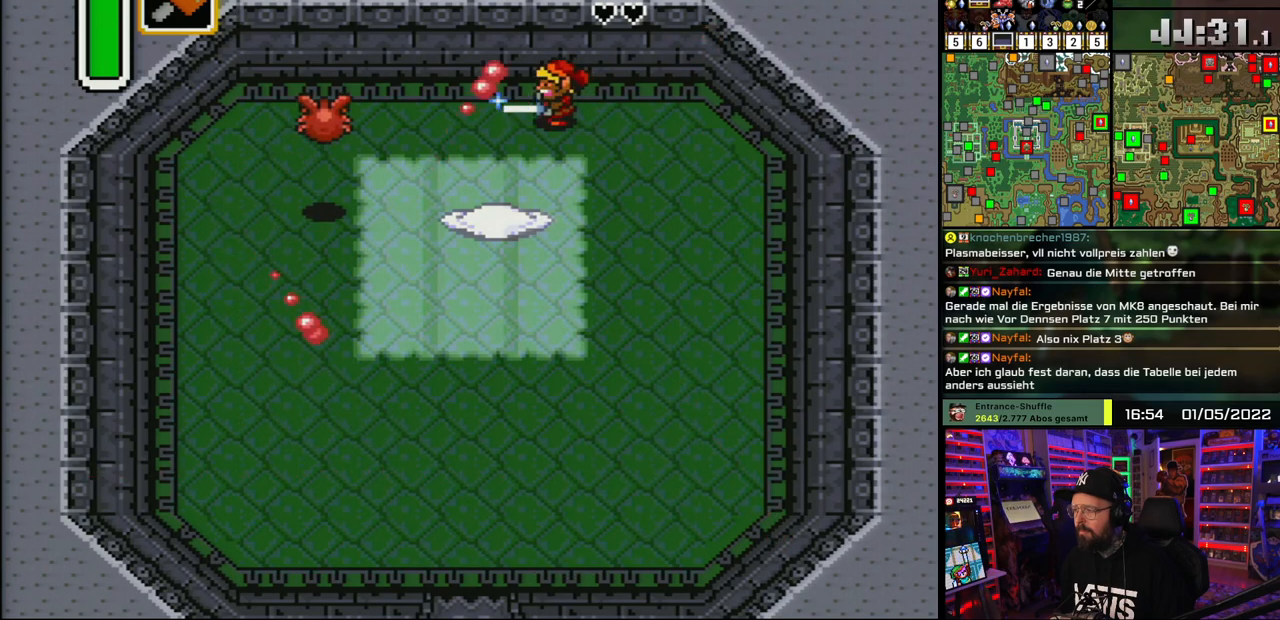
{"buttons": ["B", "DPAD_DOWN"], "events": [[417, "DPAD_DOWN", "down"]]}
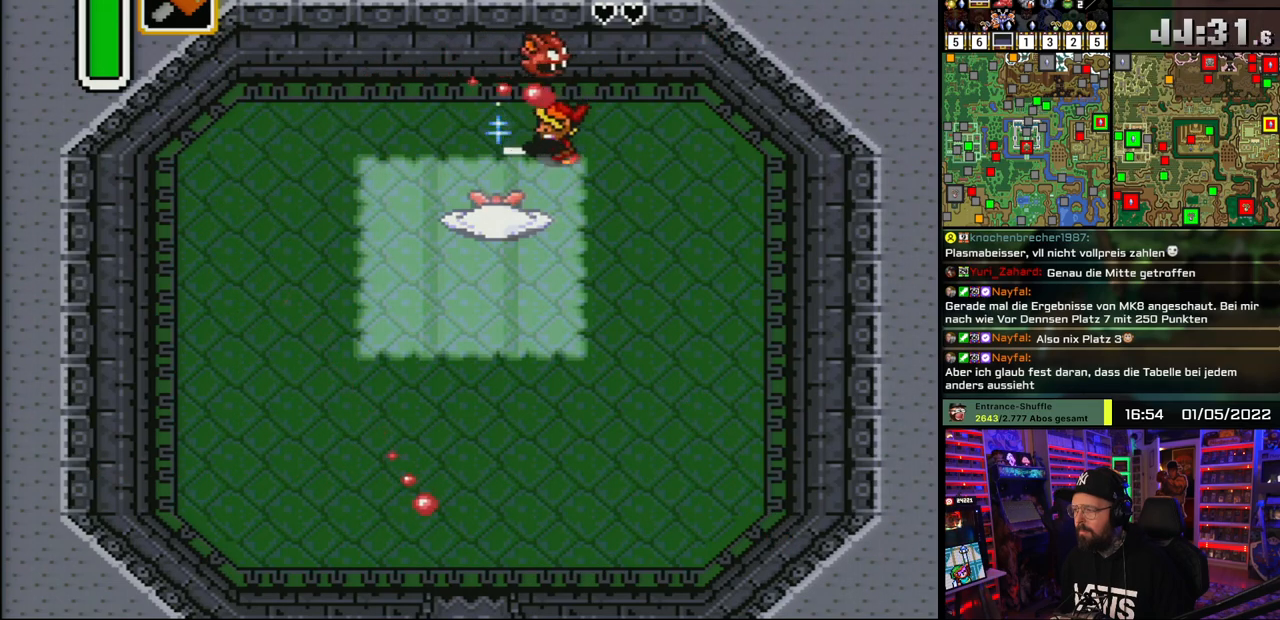
{"buttons": ["B"], "events": [[150, "DPAD_DOWN", "up"], [283, "DPAD_UP", "down"], [400, "DPAD_UP", "up"]]}
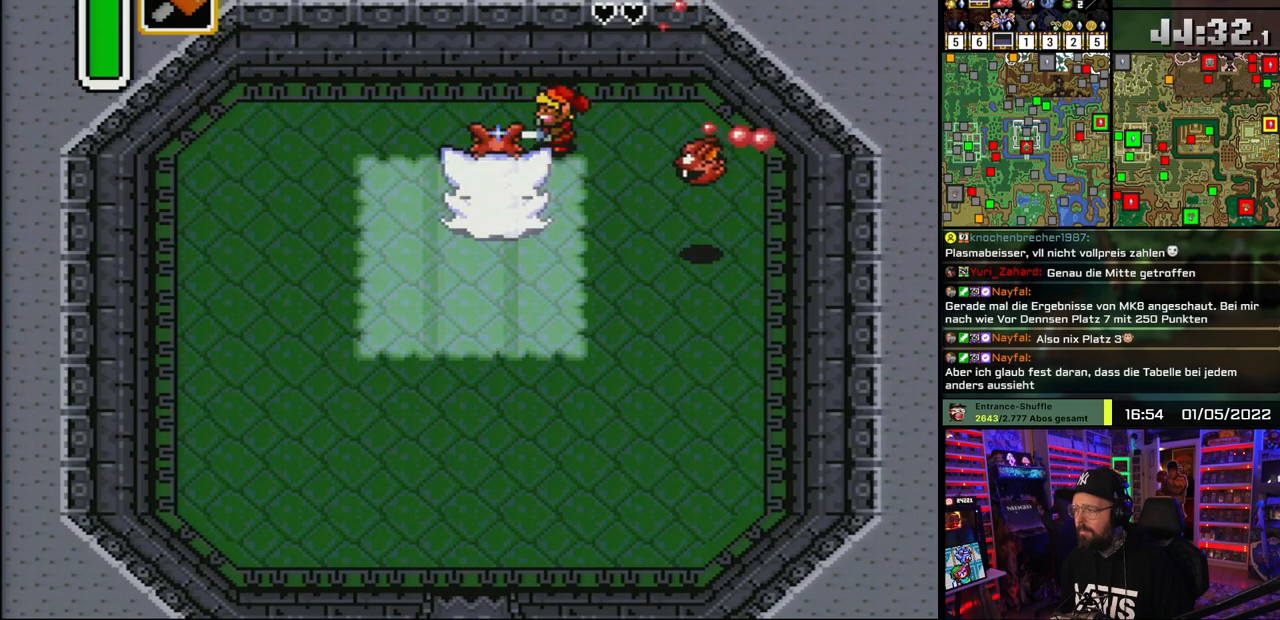
{"buttons": [], "events": [[483, "B", "up"]]}
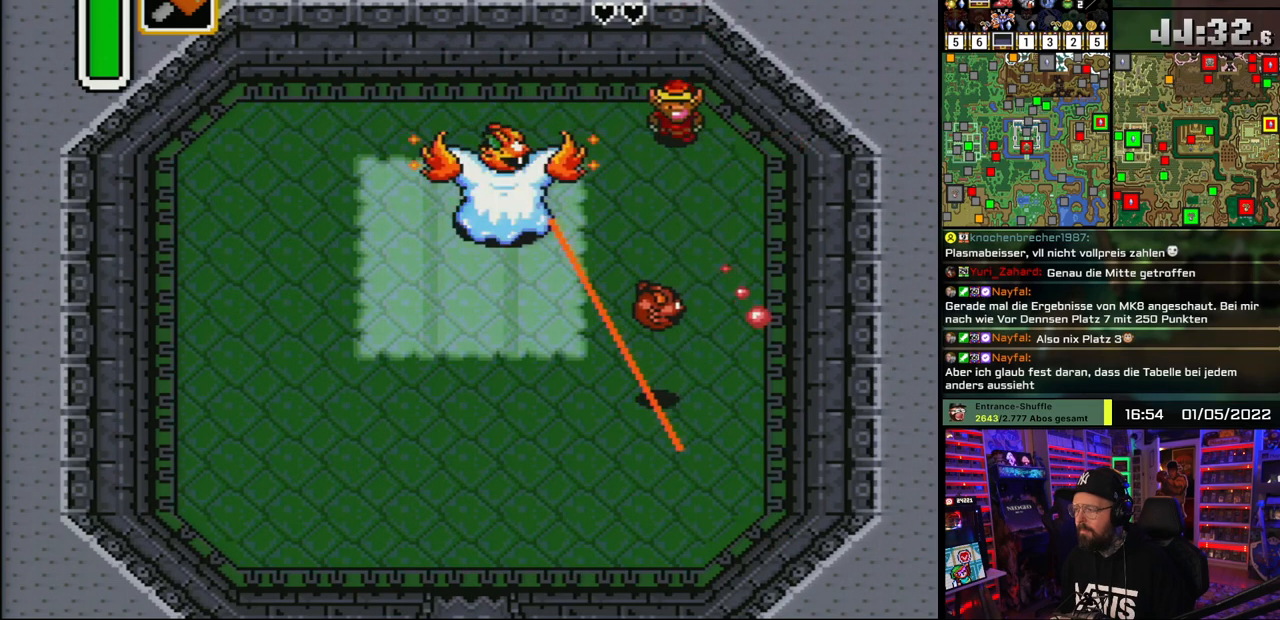
{"buttons": ["B"], "events": [[33, "DPAD_DOWN", "down"], [100, "B", "down"], [150, "DPAD_DOWN", "up"]]}
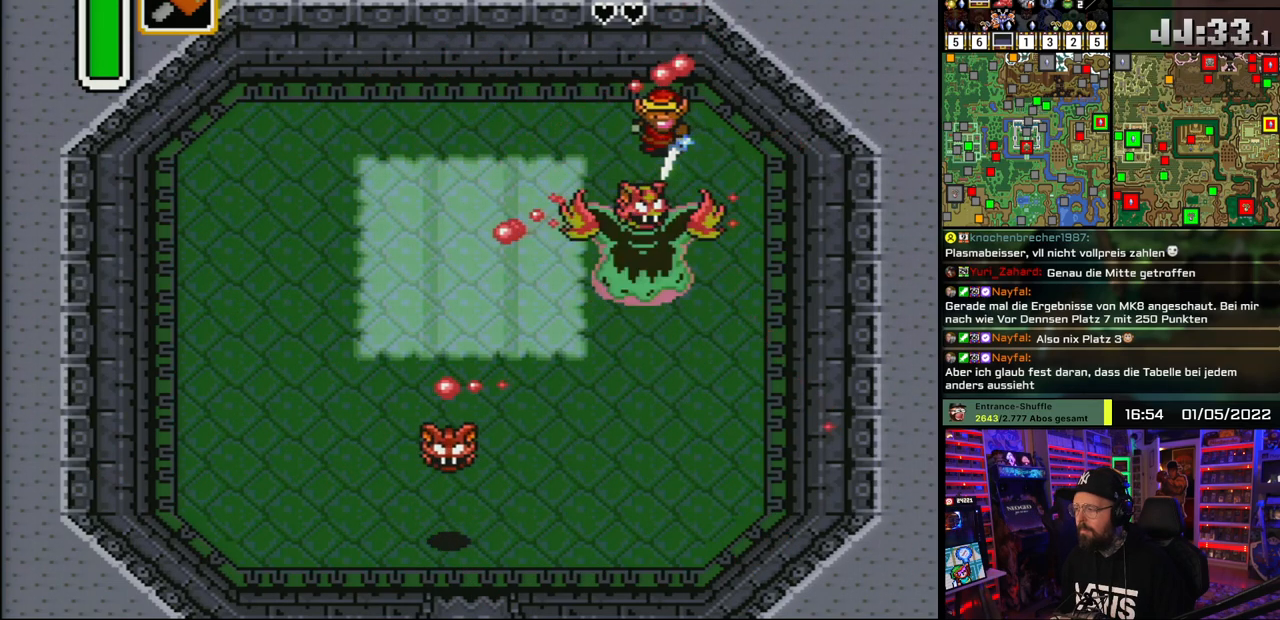
{"buttons": ["DPAD_LEFT"], "events": [[17, "DPAD_LEFT", "down"], [383, "B", "up"]]}
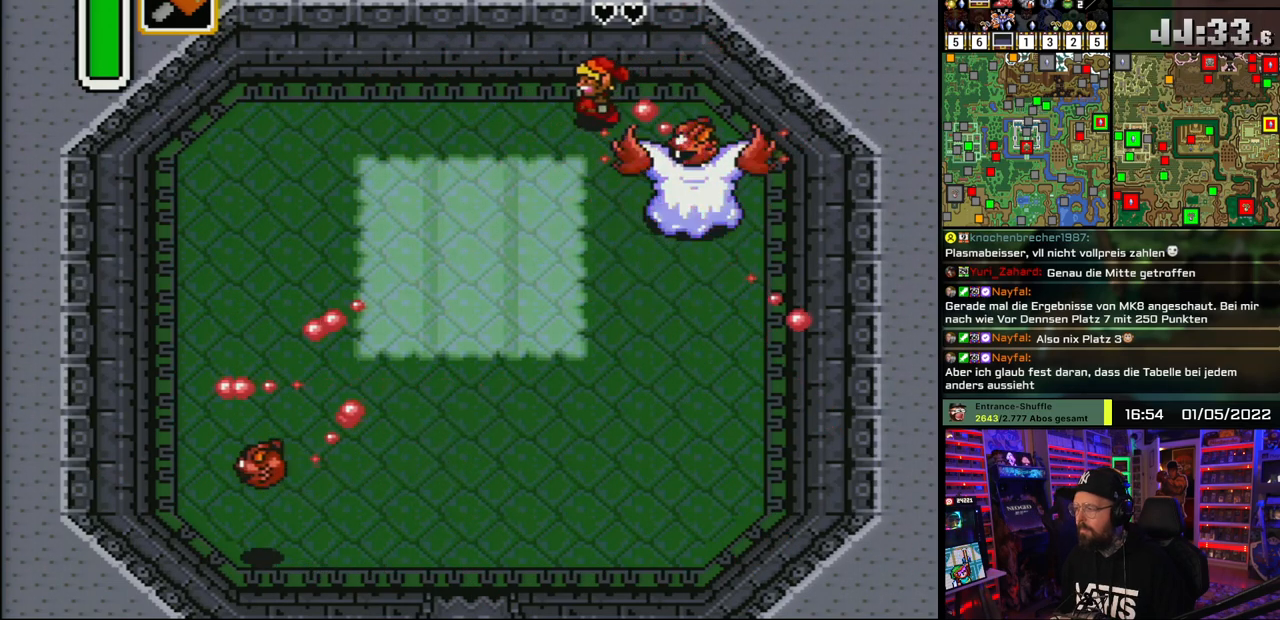
{"buttons": ["B", "DPAD_LEFT"], "events": [[100, "DPAD_DOWN", "down"], [117, "DPAD_LEFT", "up"], [133, "B", "down"], [233, "DPAD_DOWN", "up"], [433, "DPAD_LEFT", "down"]]}
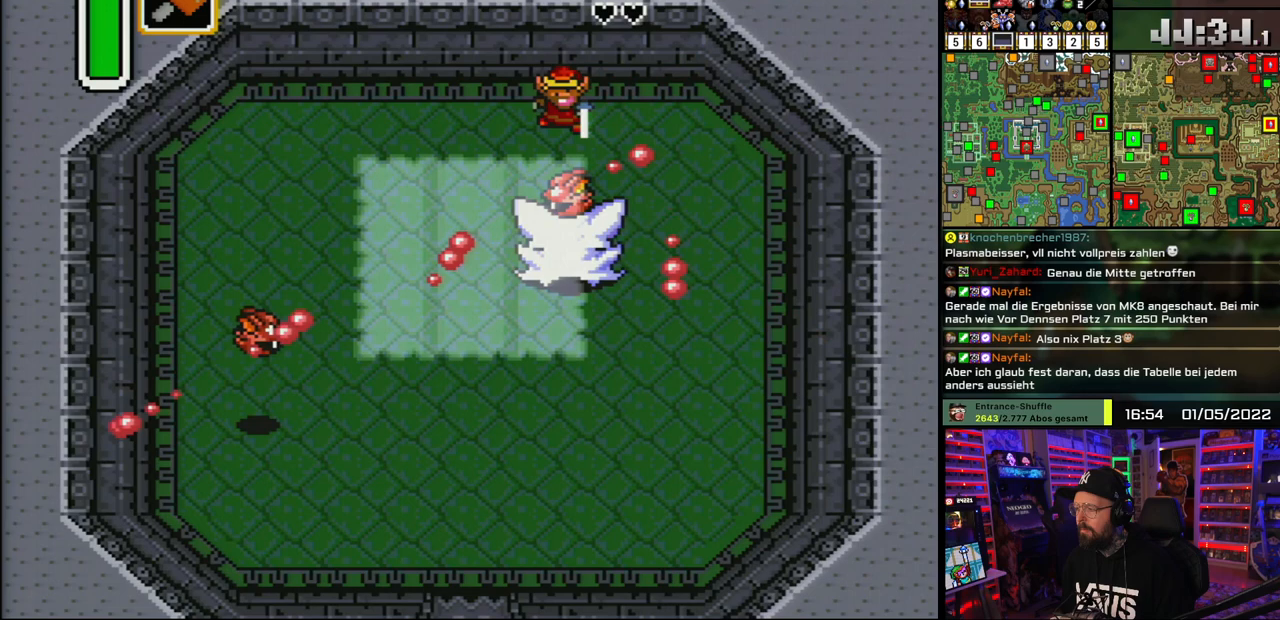
{"buttons": ["DPAD_LEFT"], "events": [[17, "DPAD_DOWN", "down"], [33, "DPAD_LEFT", "up"], [50, "DPAD_LEFT", "down"], [217, "DPAD_DOWN", "up"], [383, "B", "up"]]}
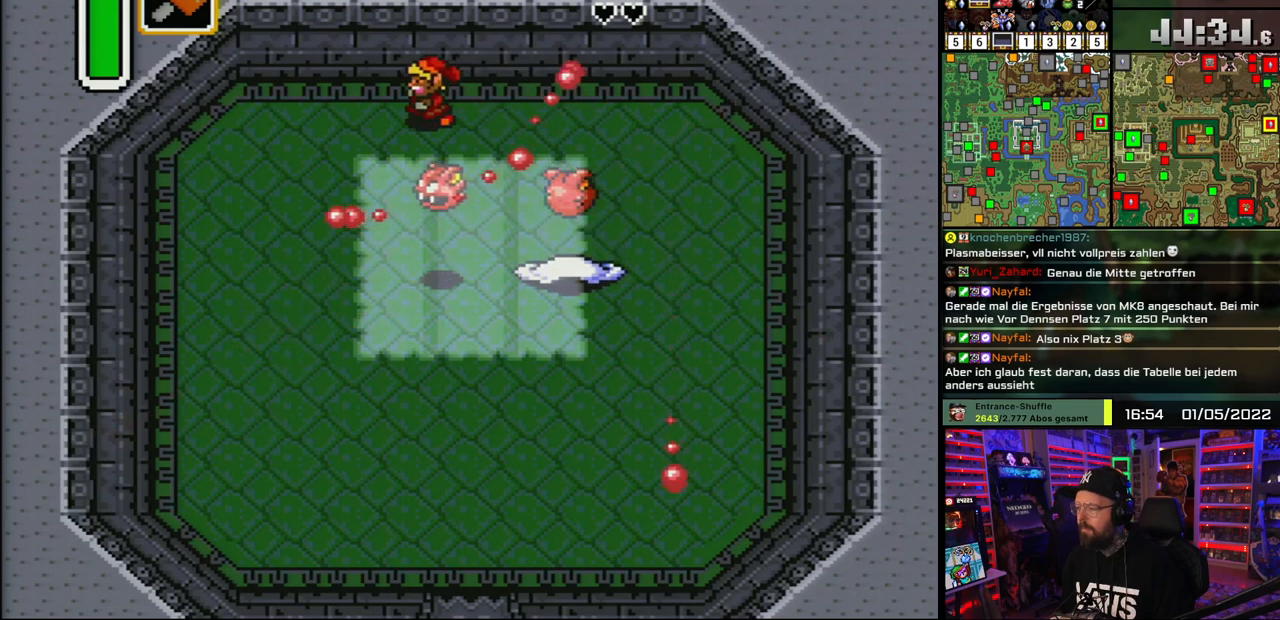
{"buttons": ["B"], "events": [[217, "DPAD_LEFT", "up"], [283, "DPAD_RIGHT", "down"], [350, "B", "down"], [383, "DPAD_RIGHT", "up"]]}
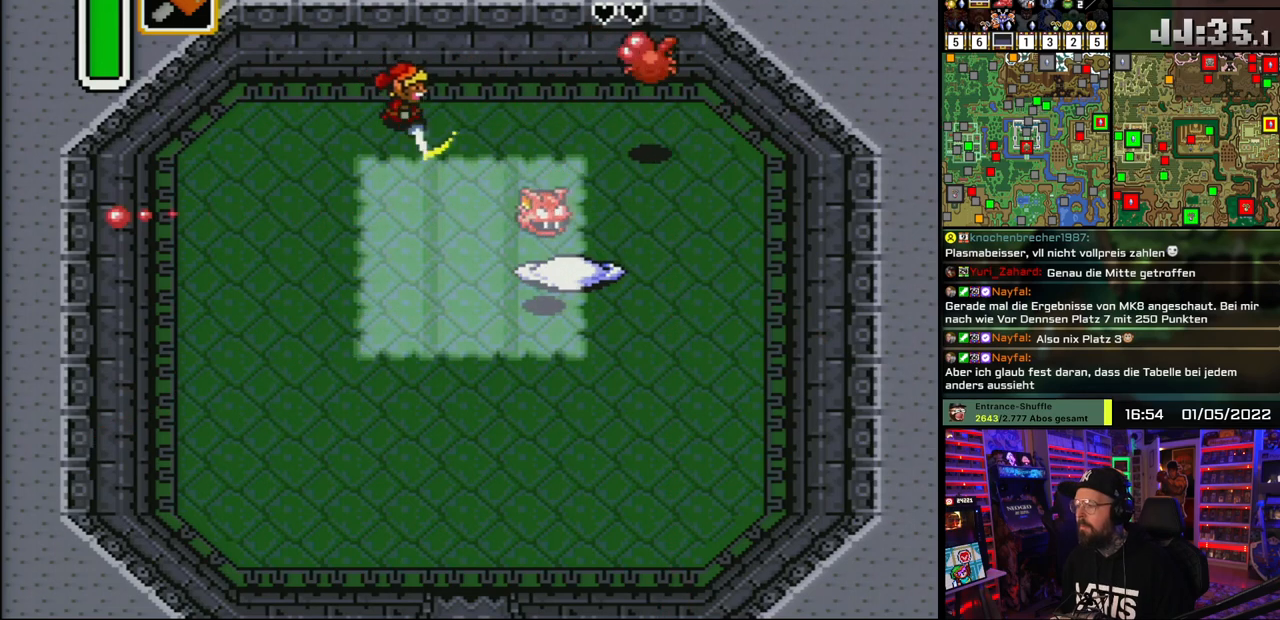
{"buttons": ["B", "DPAD_RIGHT"], "events": [[267, "DPAD_RIGHT", "down"]]}
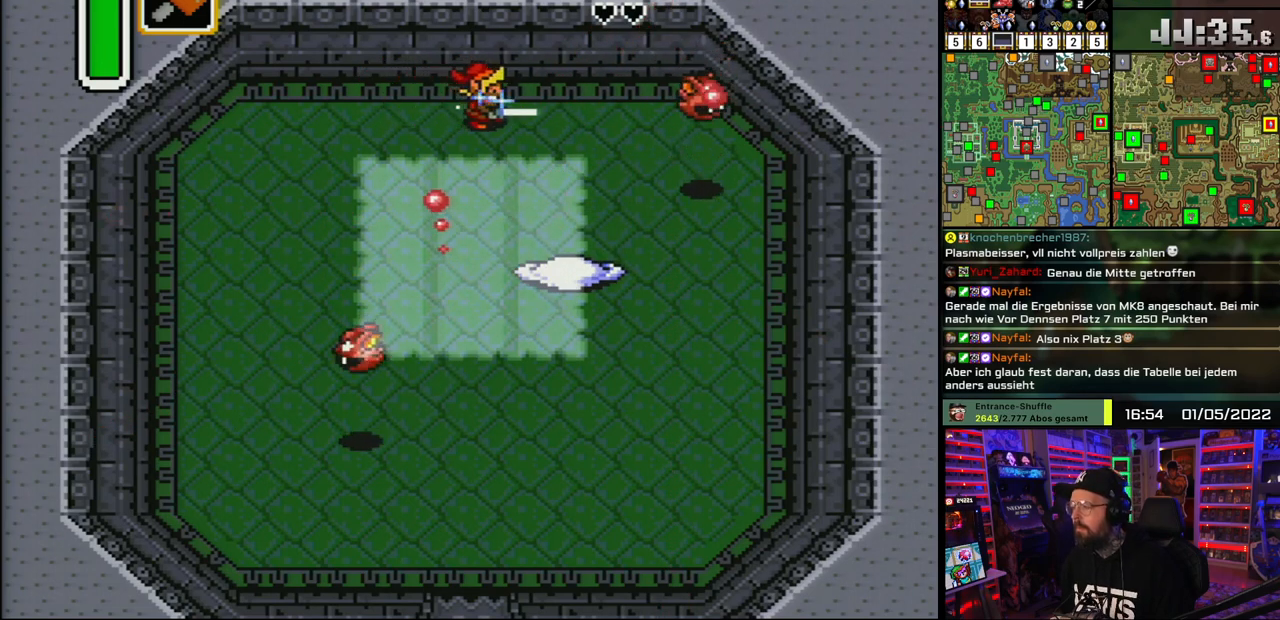
{"buttons": ["B"], "events": [[100, "DPAD_RIGHT", "up"], [167, "DPAD_RIGHT", "down"], [250, "DPAD_RIGHT", "up"], [267, "DPAD_DOWN", "down"], [350, "DPAD_DOWN", "up"]]}
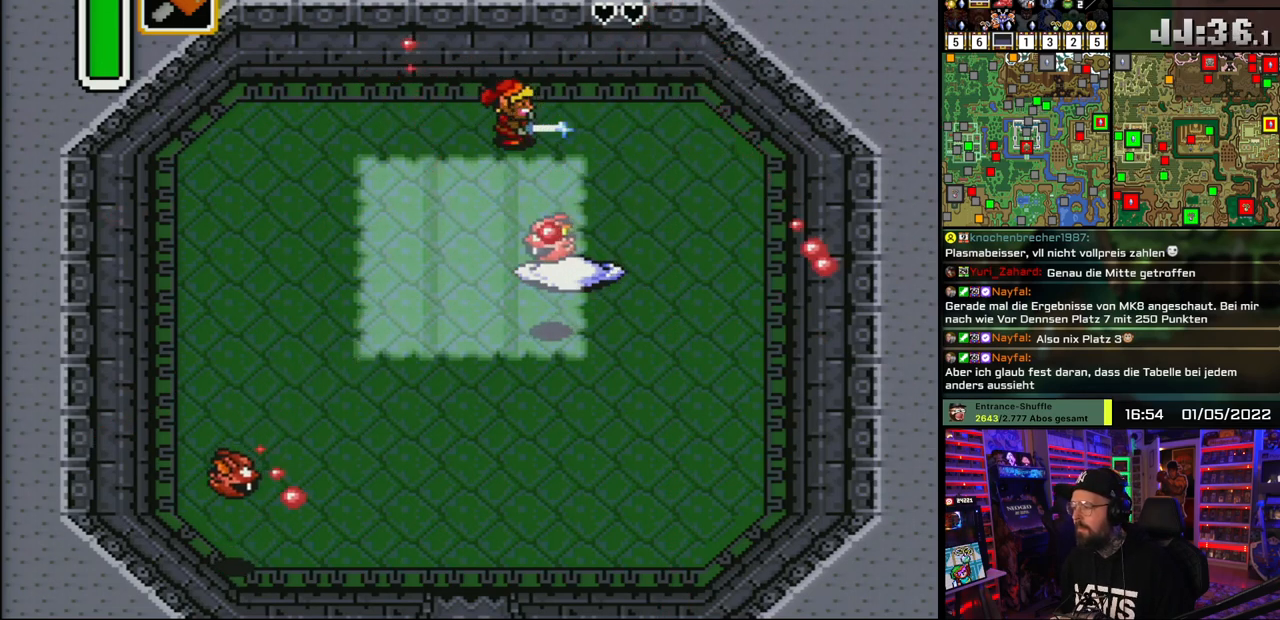
{"buttons": ["B"], "events": []}
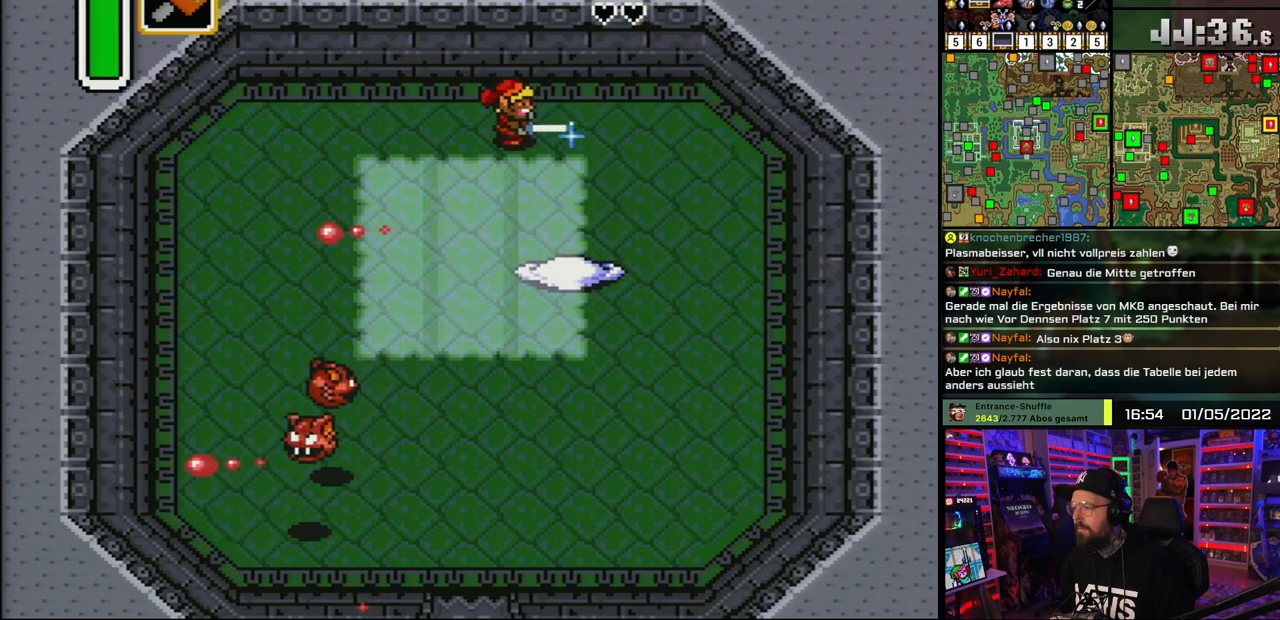
{"buttons": ["B", "DPAD_UP", "DPAD_LEFT"], "events": [[317, "DPAD_LEFT", "down"], [467, "DPAD_UP", "down"]]}